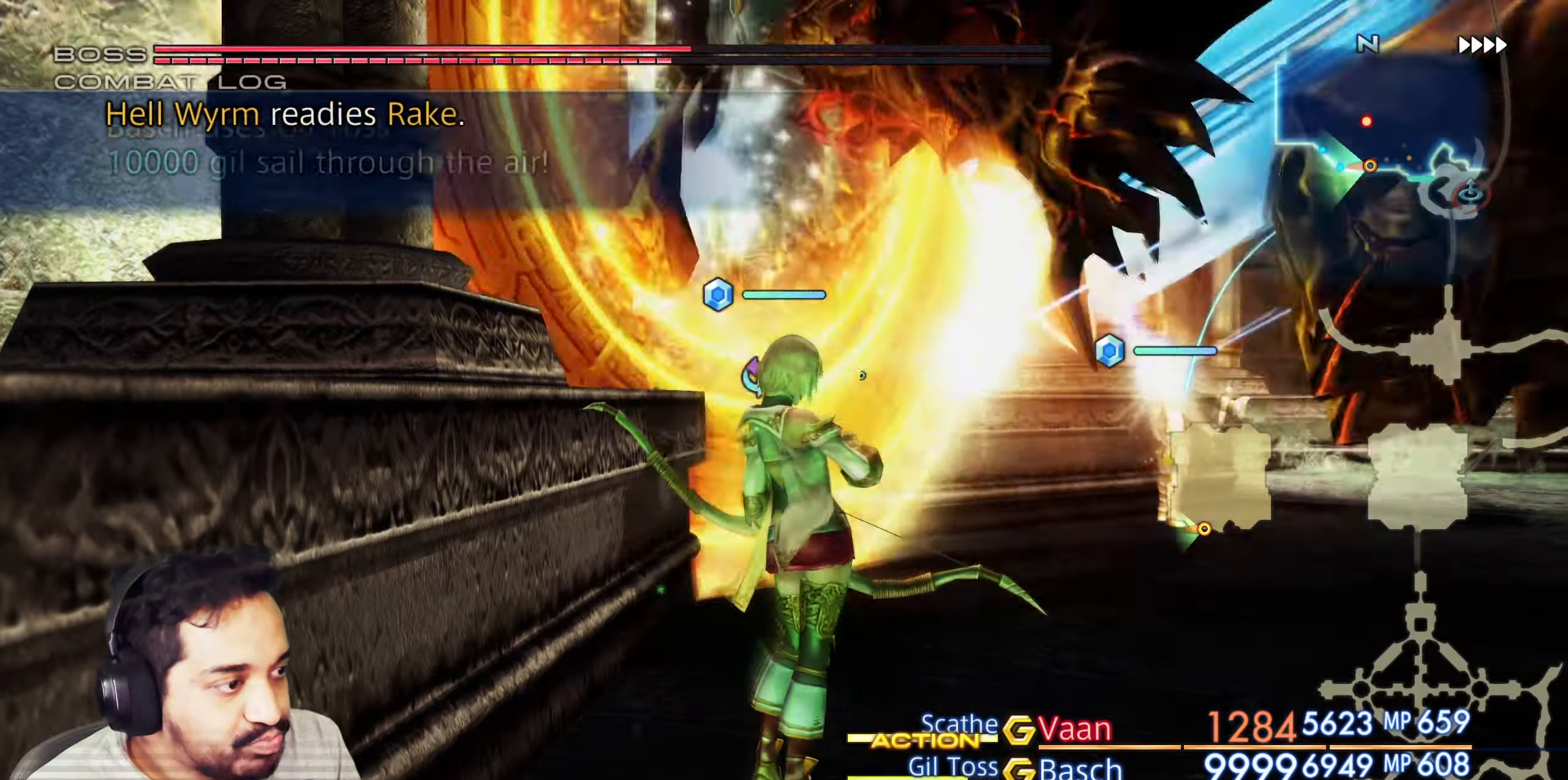
Gameplay with a controller (PlayStation layout); each line is a JSON object with the inputs held at the frame after it. "events" lists button and stick changes between this image and that frame as [ms after this image, input, new state], when the widget could be followed in between. Not read: L3 R3.
{"buttons": [], "left_stick": "center", "right_stick": "center", "events": []}
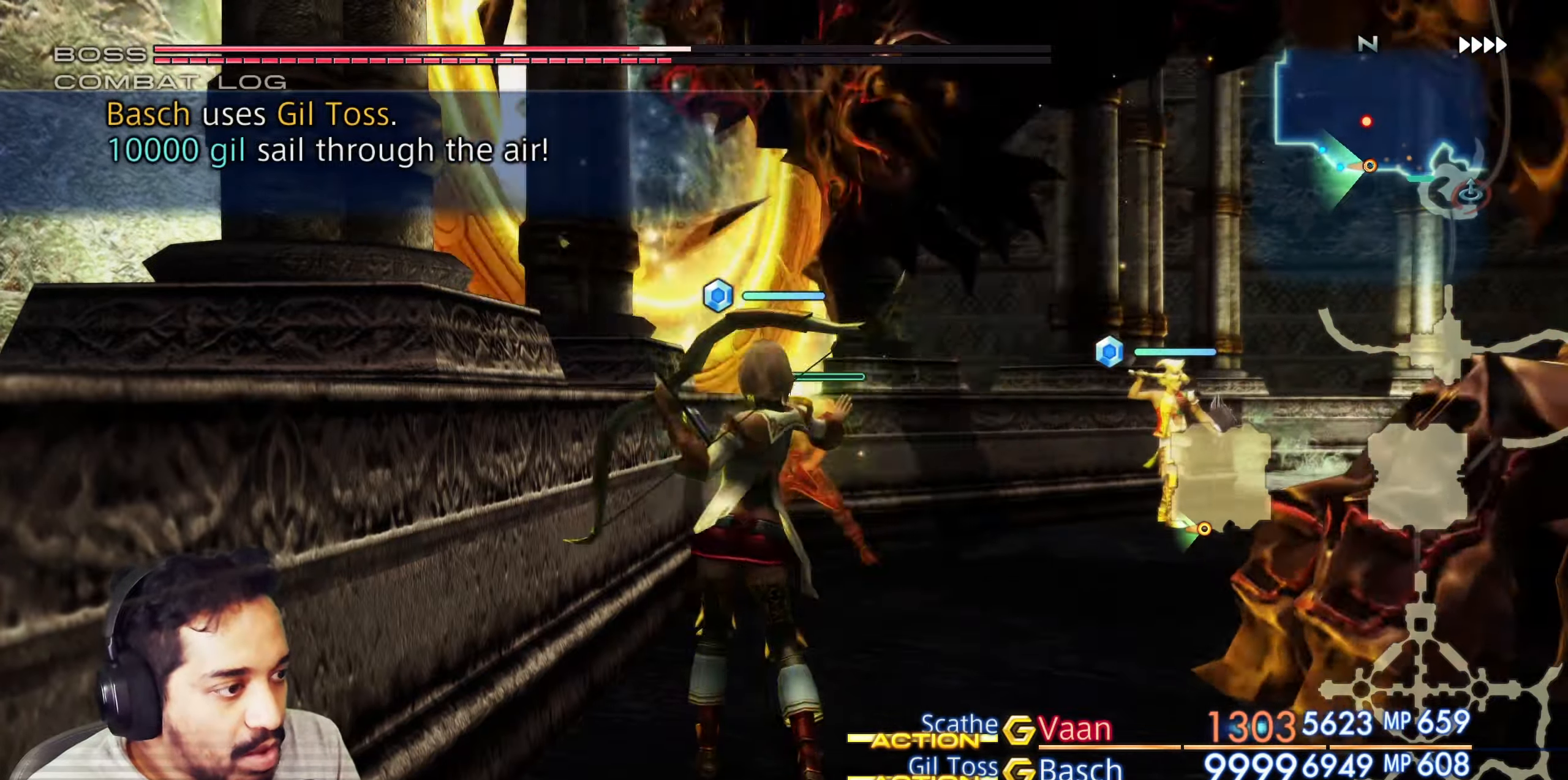
{"buttons": ["R2"], "left_stick": "center", "right_stick": "center", "events": [[50, "R2", "down"]]}
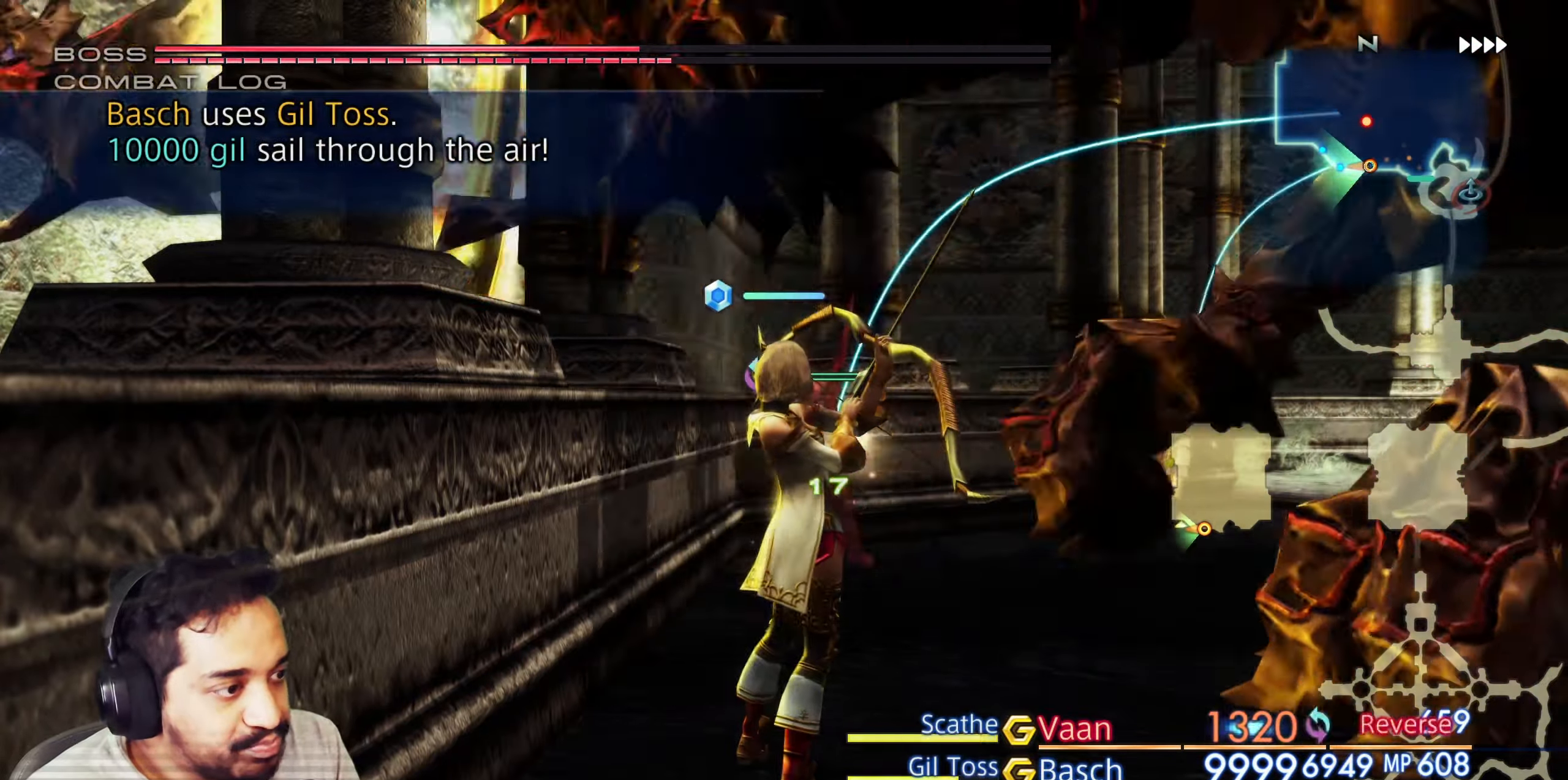
{"buttons": ["R2"], "left_stick": "center", "right_stick": "center", "events": []}
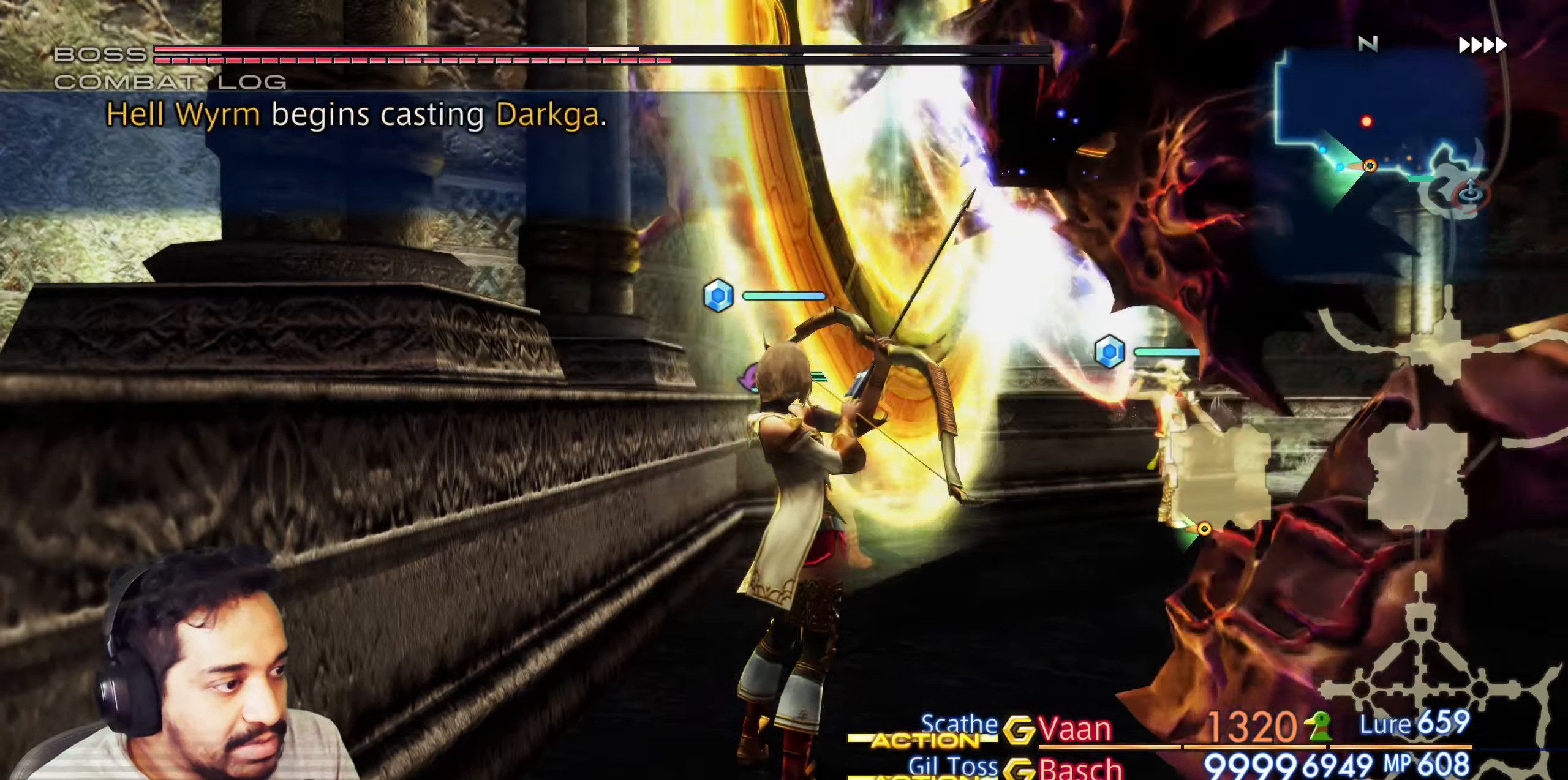
{"buttons": [], "left_stick": "center", "right_stick": "center", "events": [[200, "R2", "up"], [283, "R2", "down"], [367, "R2", "up"]]}
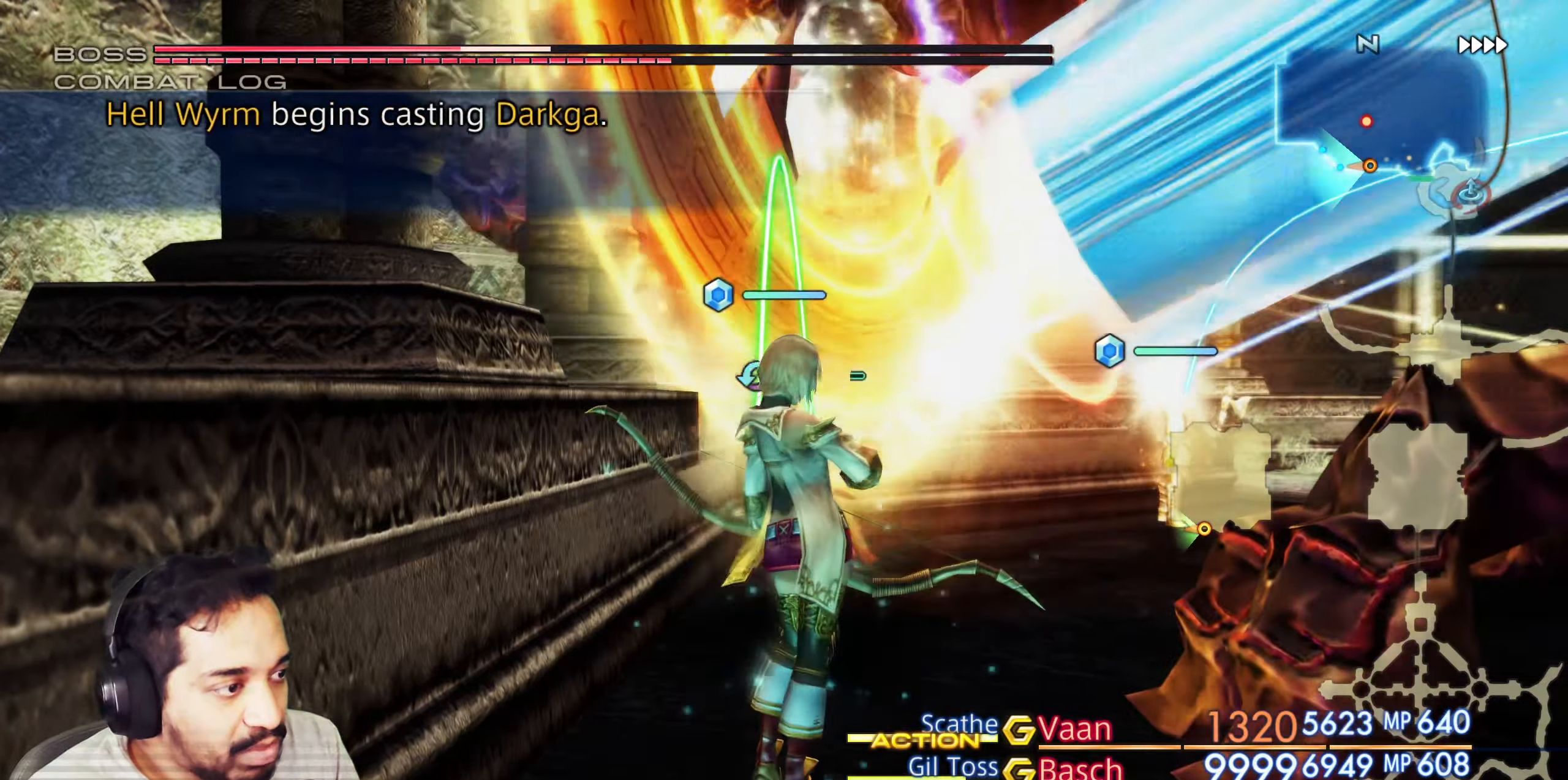
{"buttons": [], "left_stick": "center", "right_stick": "center", "events": []}
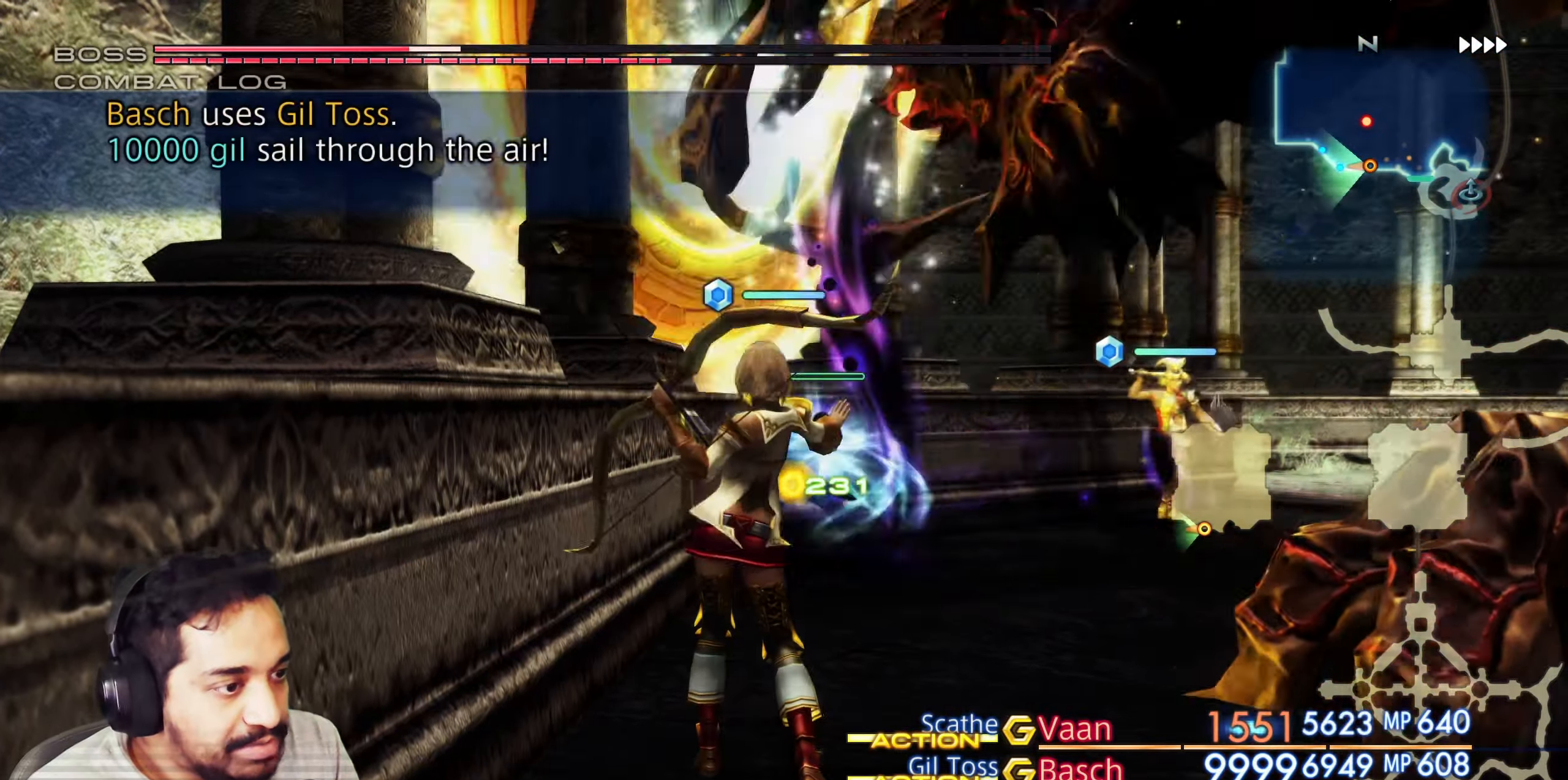
{"buttons": [], "left_stick": "center", "right_stick": "center", "events": []}
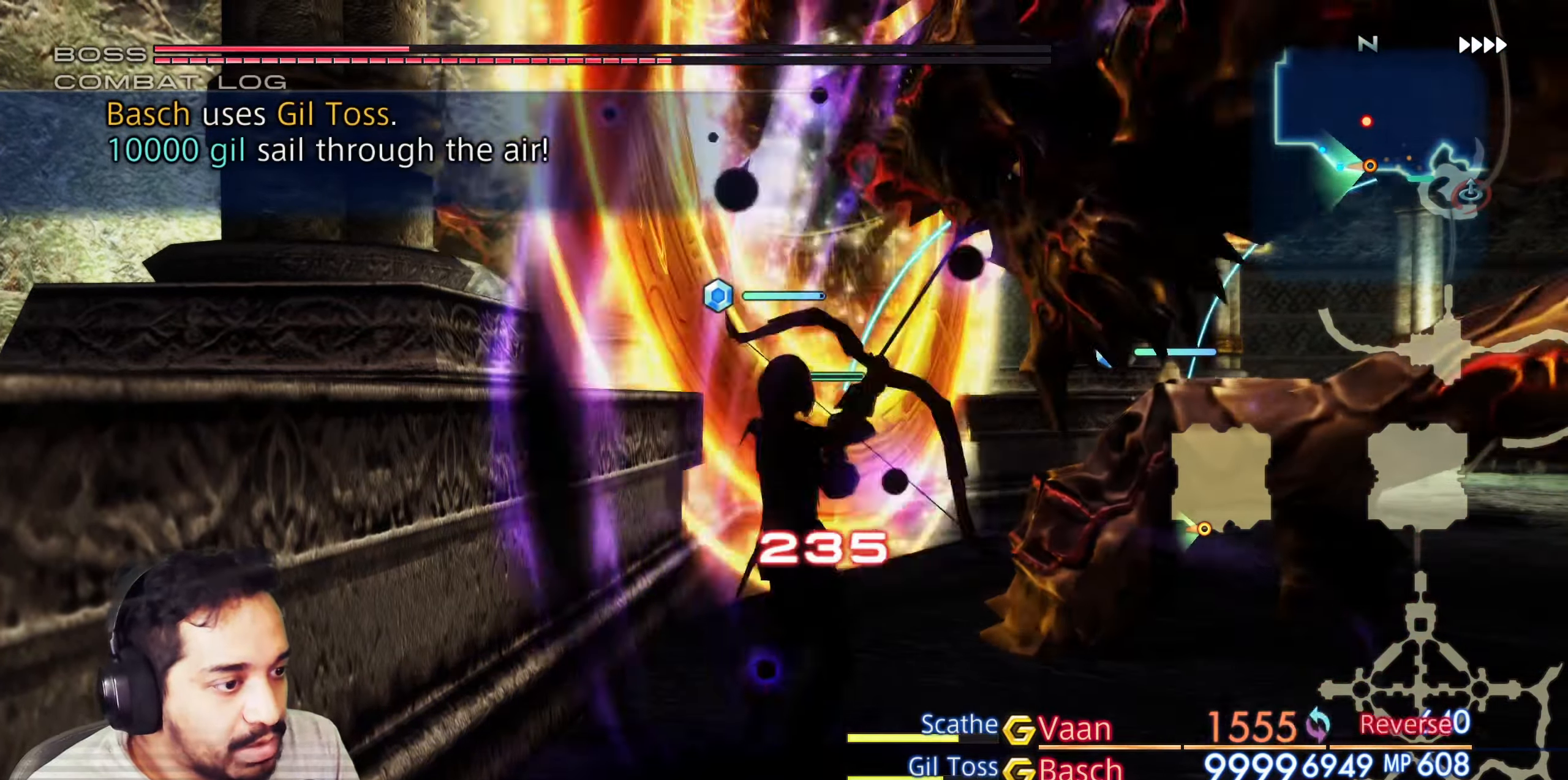
{"buttons": ["R2"], "left_stick": "center", "right_stick": "center", "events": [[433, "R2", "down"]]}
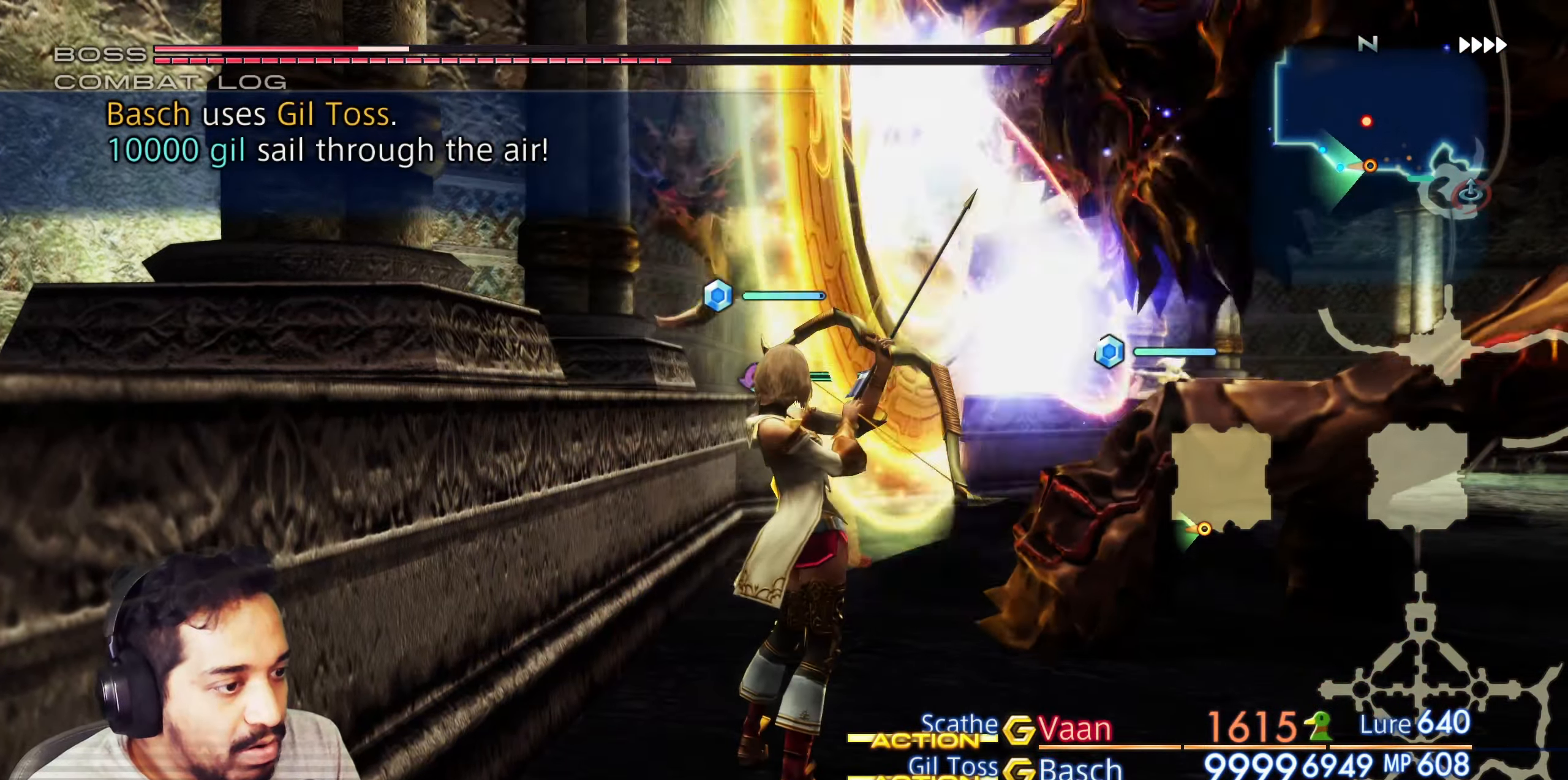
{"buttons": [], "left_stick": "center", "right_stick": "center", "events": [[267, "R2", "up"], [350, "R2", "down"], [433, "R2", "up"]]}
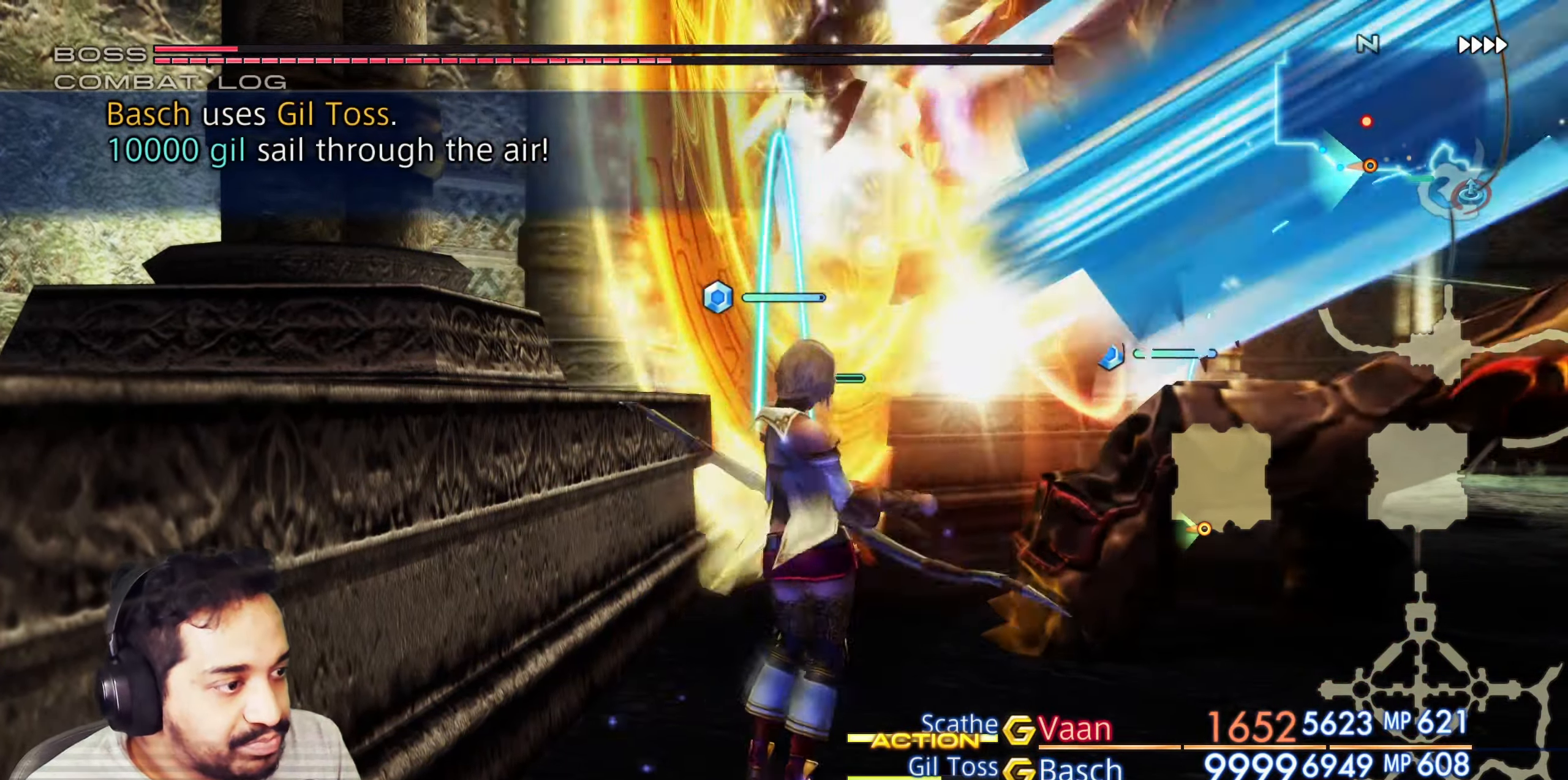
{"buttons": [], "left_stick": "center", "right_stick": "center", "events": []}
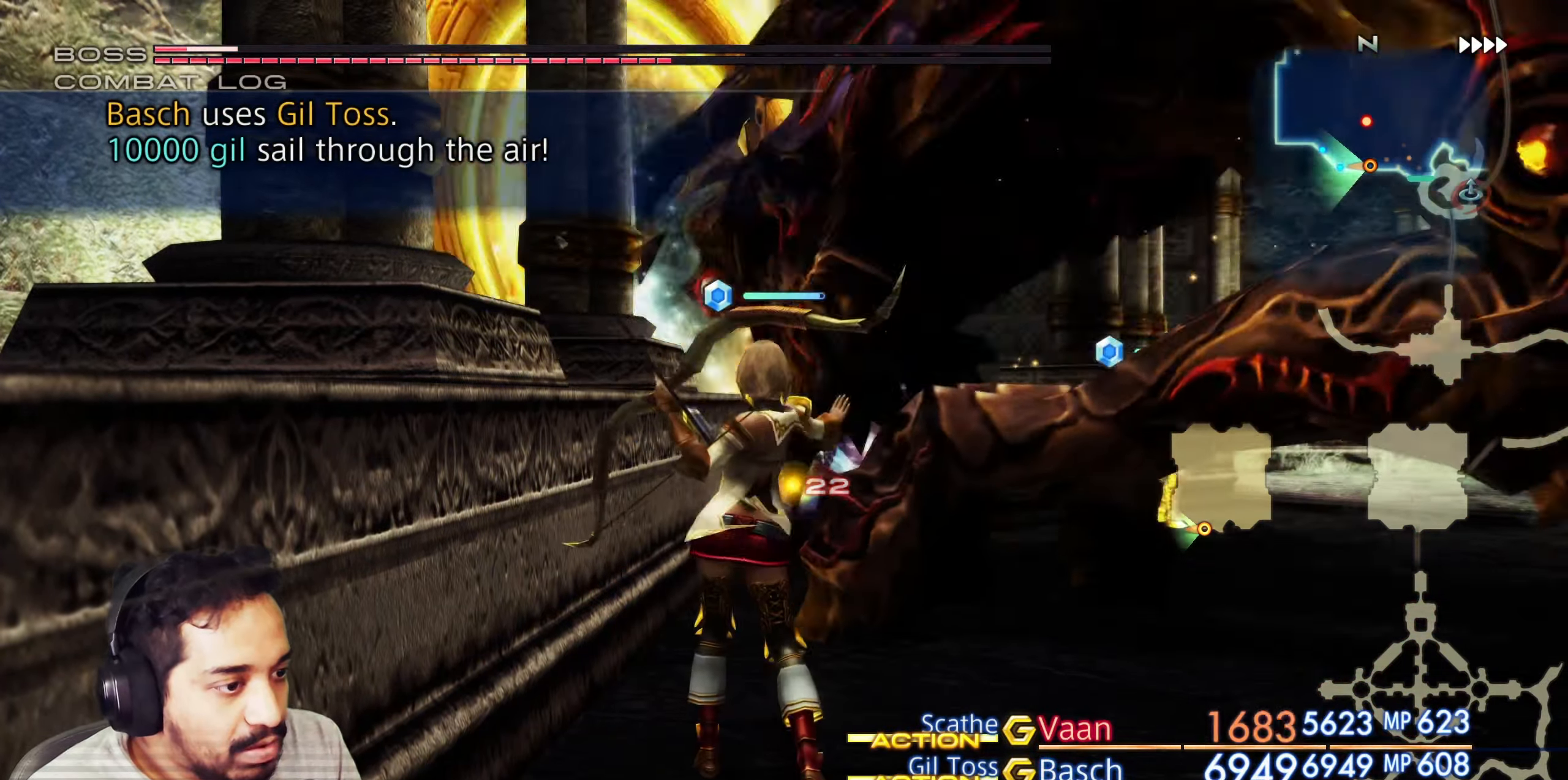
{"buttons": ["R2"], "left_stick": "center", "right_stick": "center", "events": [[250, "R2", "down"]]}
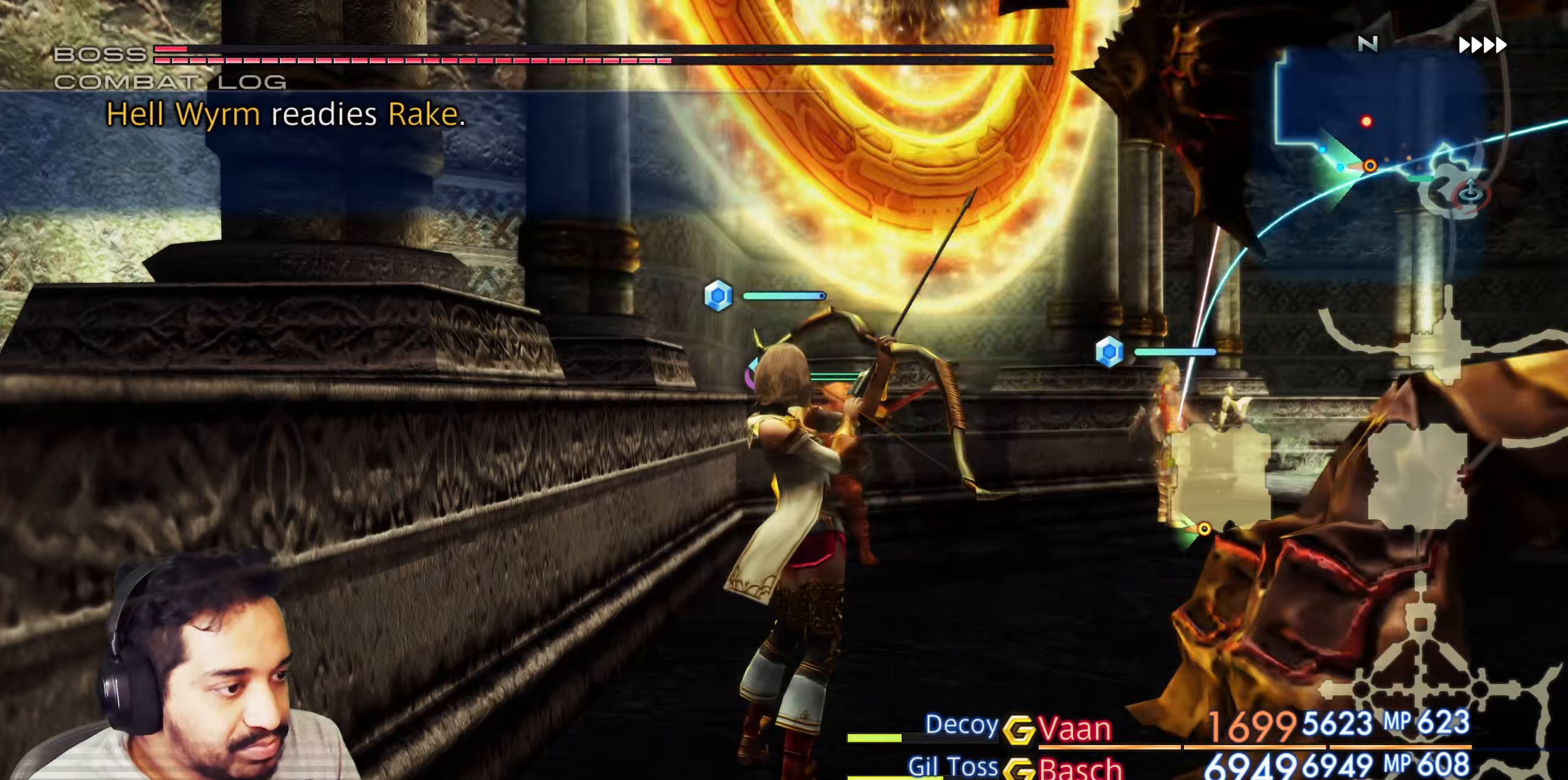
{"buttons": ["R2"], "left_stick": "center", "right_stick": "center", "events": []}
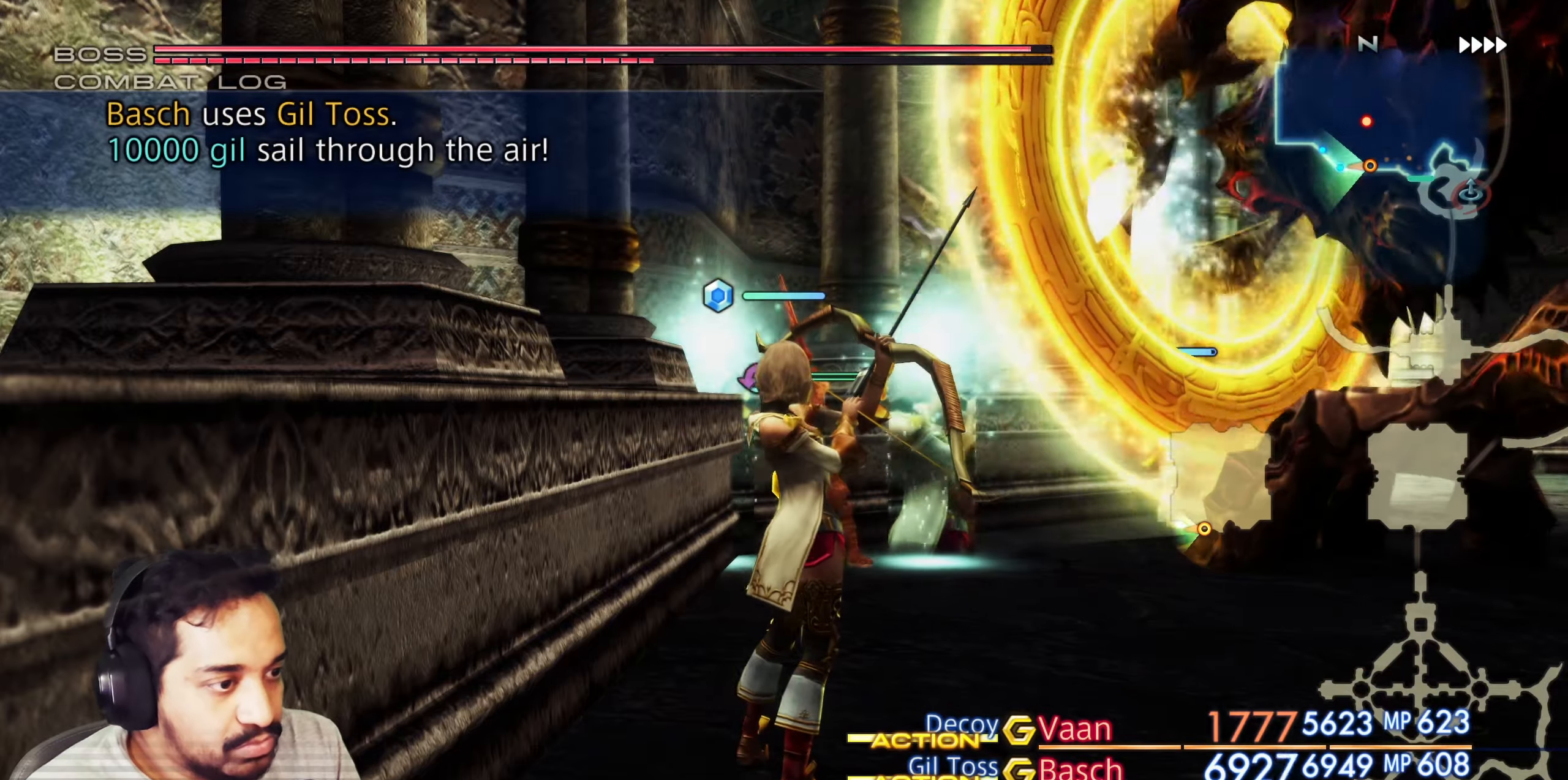
{"buttons": ["R2"], "left_stick": "center", "right_stick": "center", "events": []}
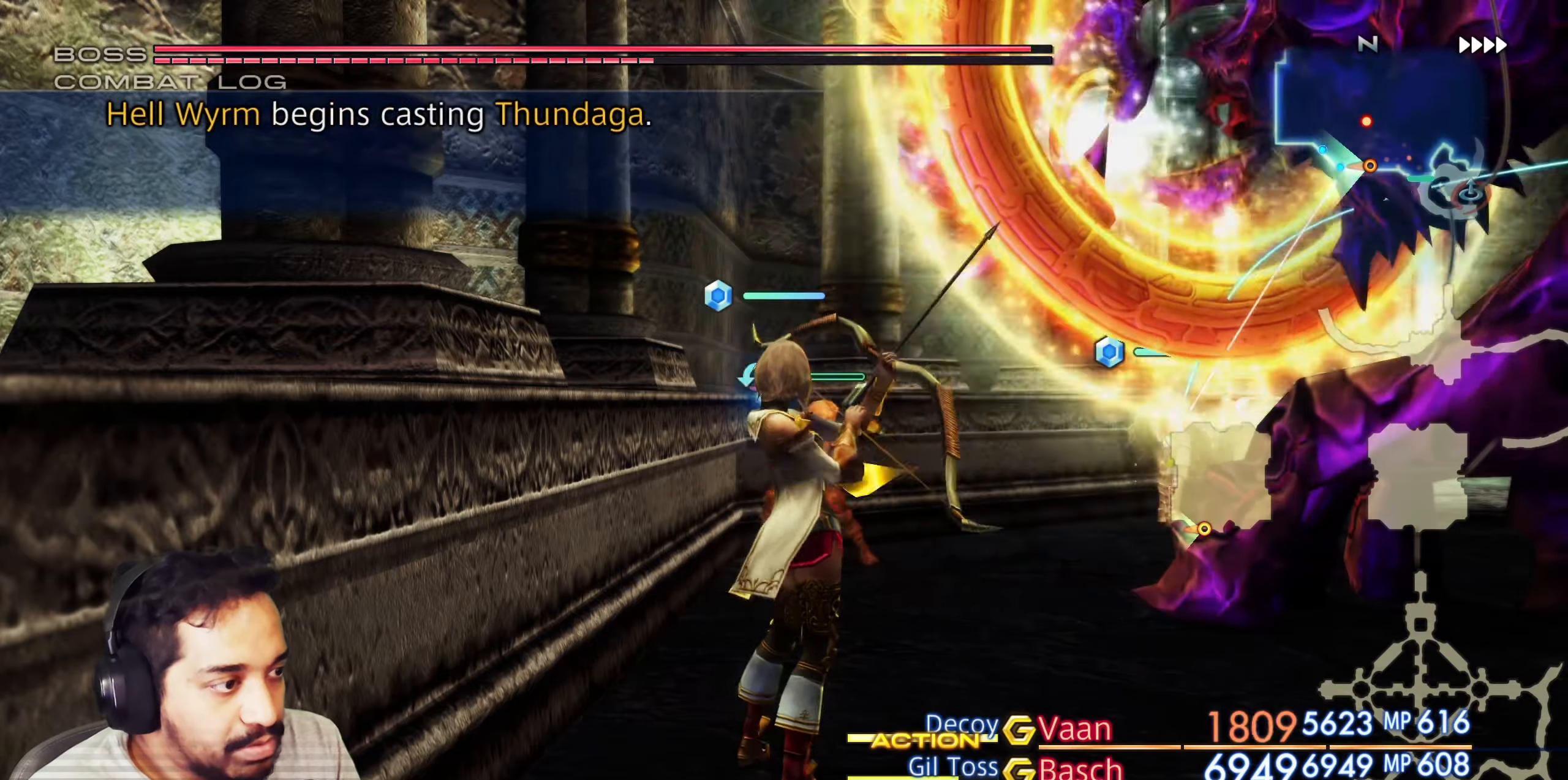
{"buttons": [], "left_stick": "center", "right_stick": "center", "events": [[17, "R2", "up"]]}
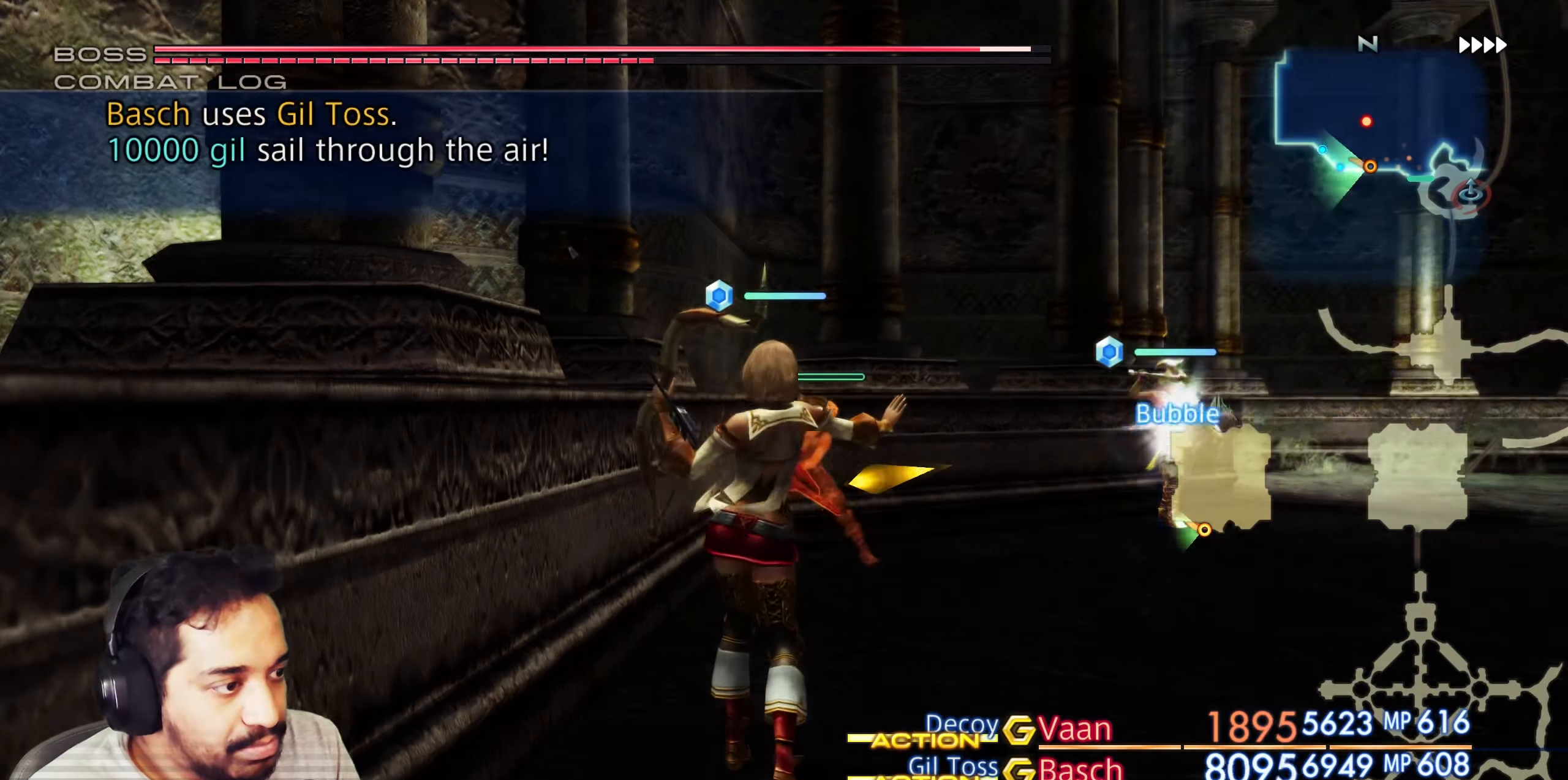
{"buttons": [], "left_stick": "center", "right_stick": "center", "events": []}
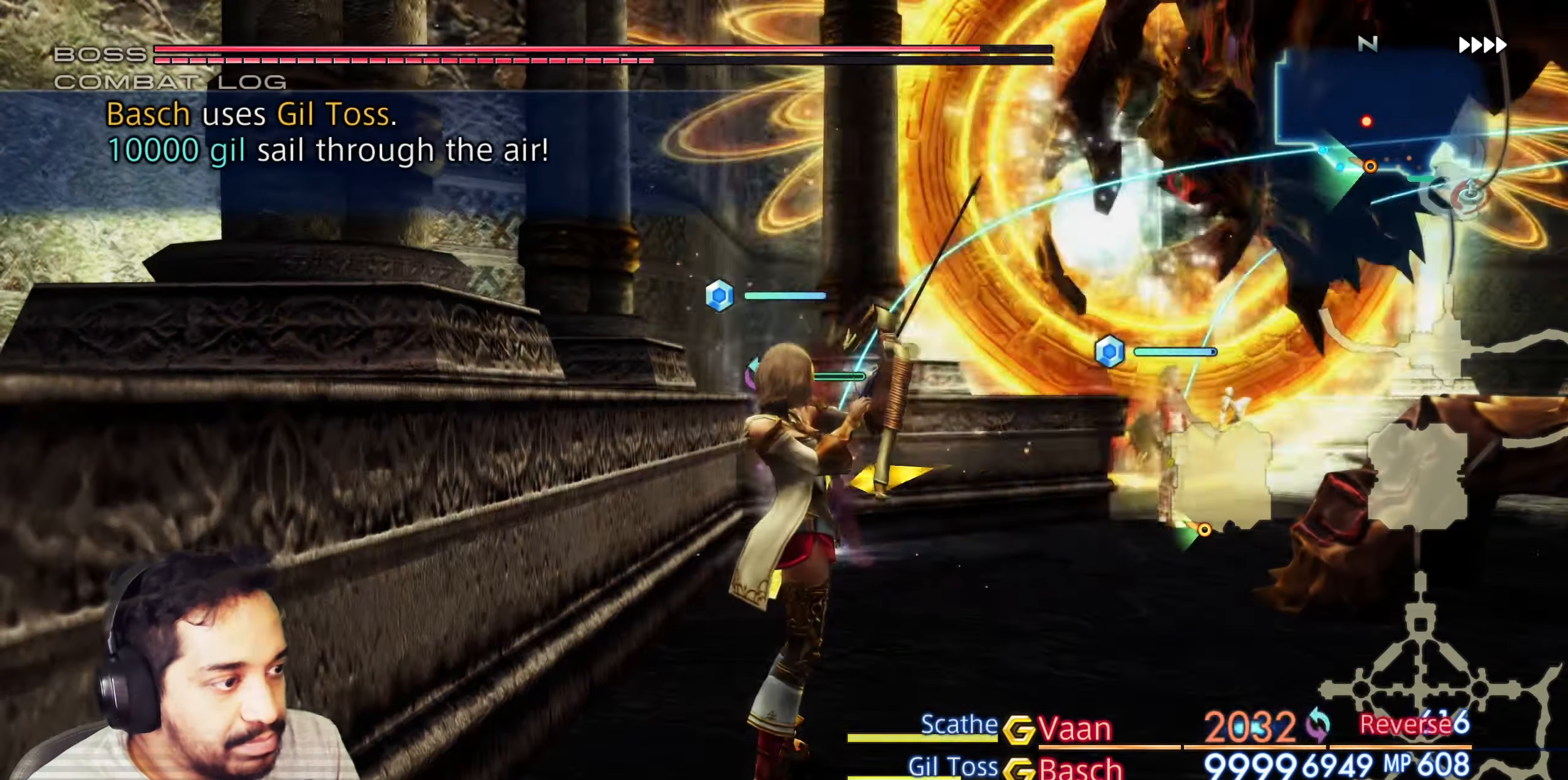
{"buttons": [], "left_stick": "center", "right_stick": "center", "events": []}
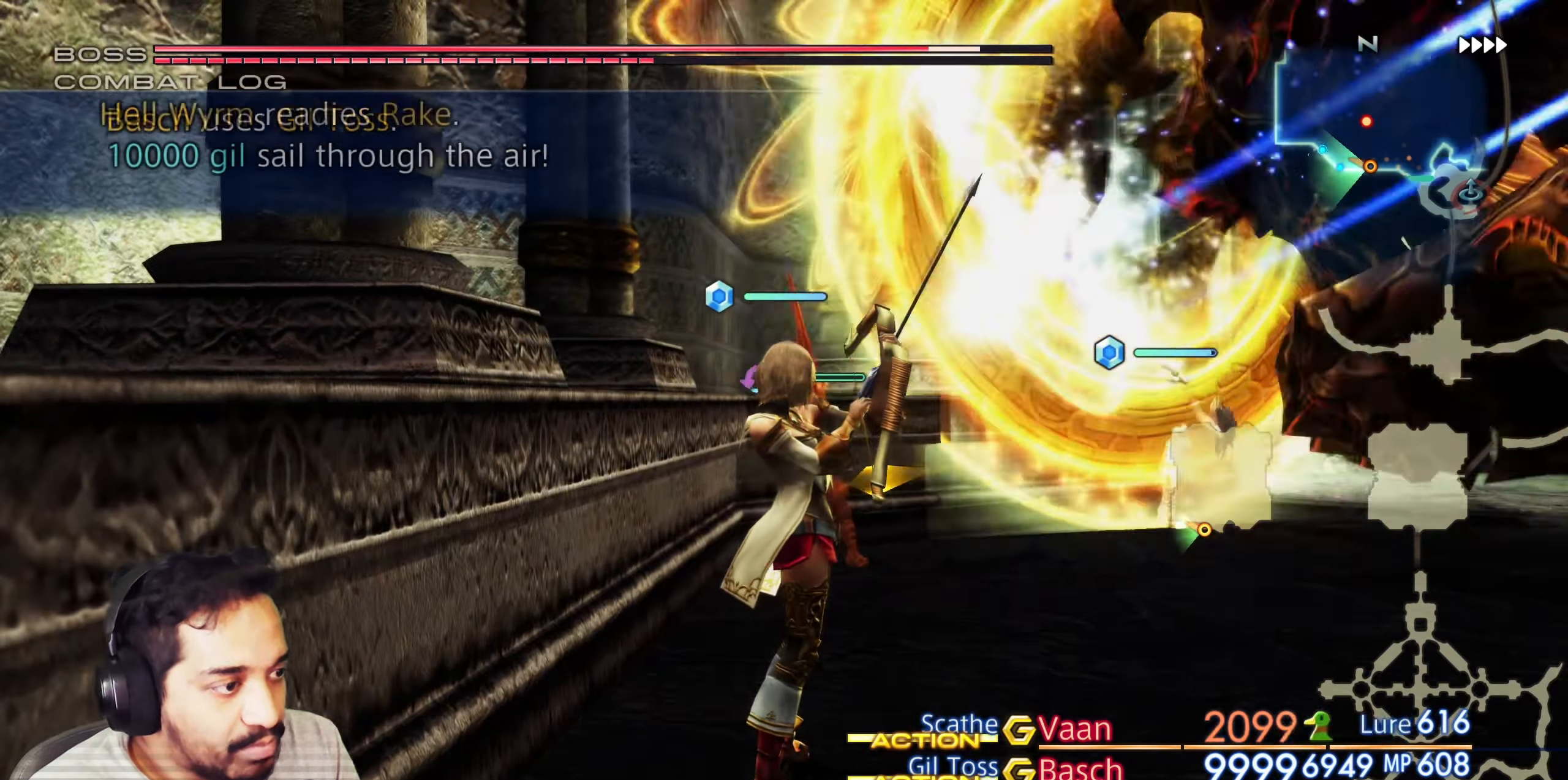
{"buttons": [], "left_stick": "center", "right_stick": "center", "events": []}
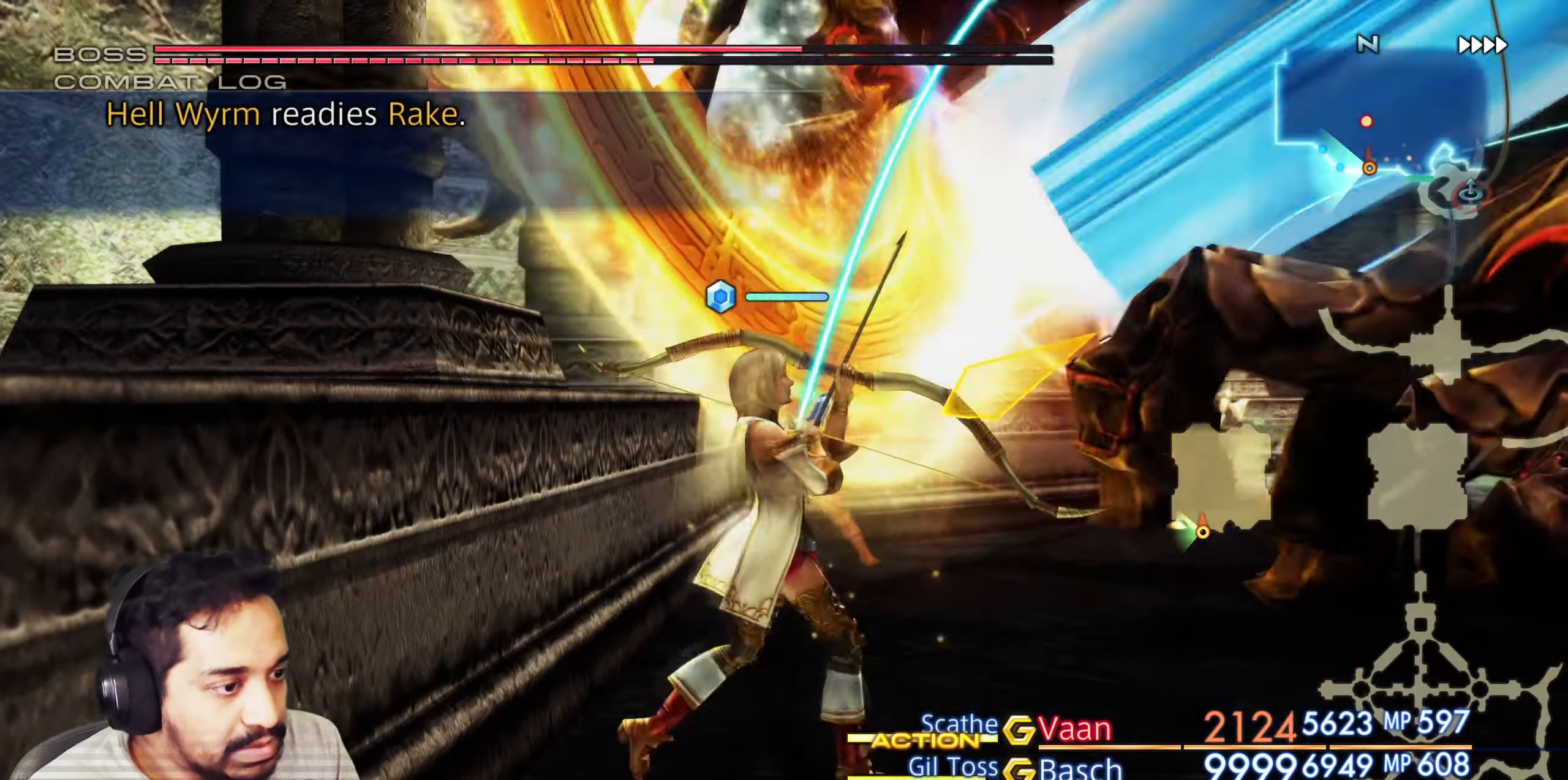
{"buttons": [], "left_stick": "center", "right_stick": "center", "events": [[200, "TRIANGLE", "down"], [350, "TRIANGLE", "up"]]}
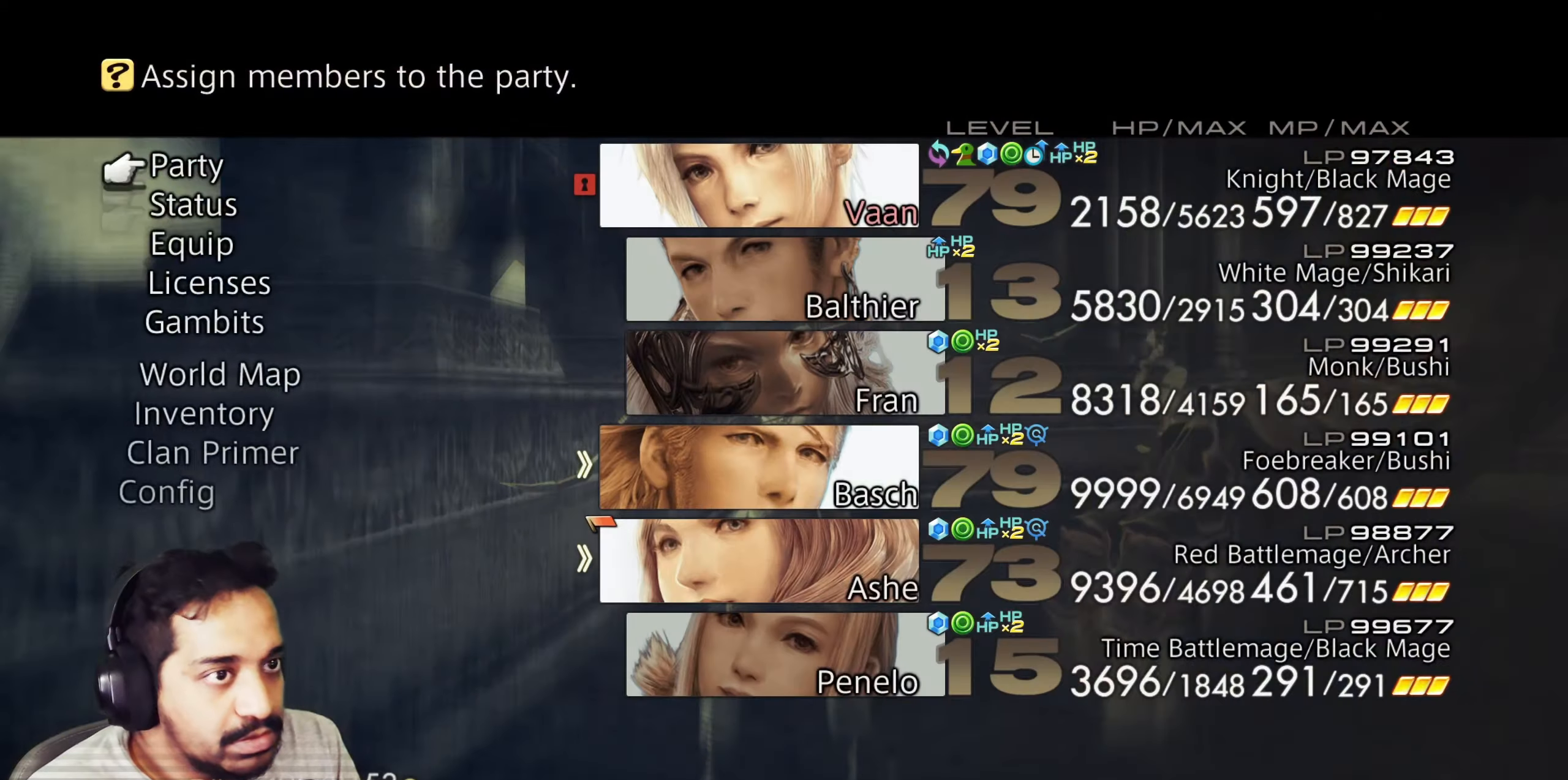
{"buttons": [], "left_stick": "center", "right_stick": "center", "events": [[233, "DPAD_DOWN", "down"], [300, "DPAD_DOWN", "up"], [400, "DPAD_DOWN", "down"], [450, "DPAD_DOWN", "up"]]}
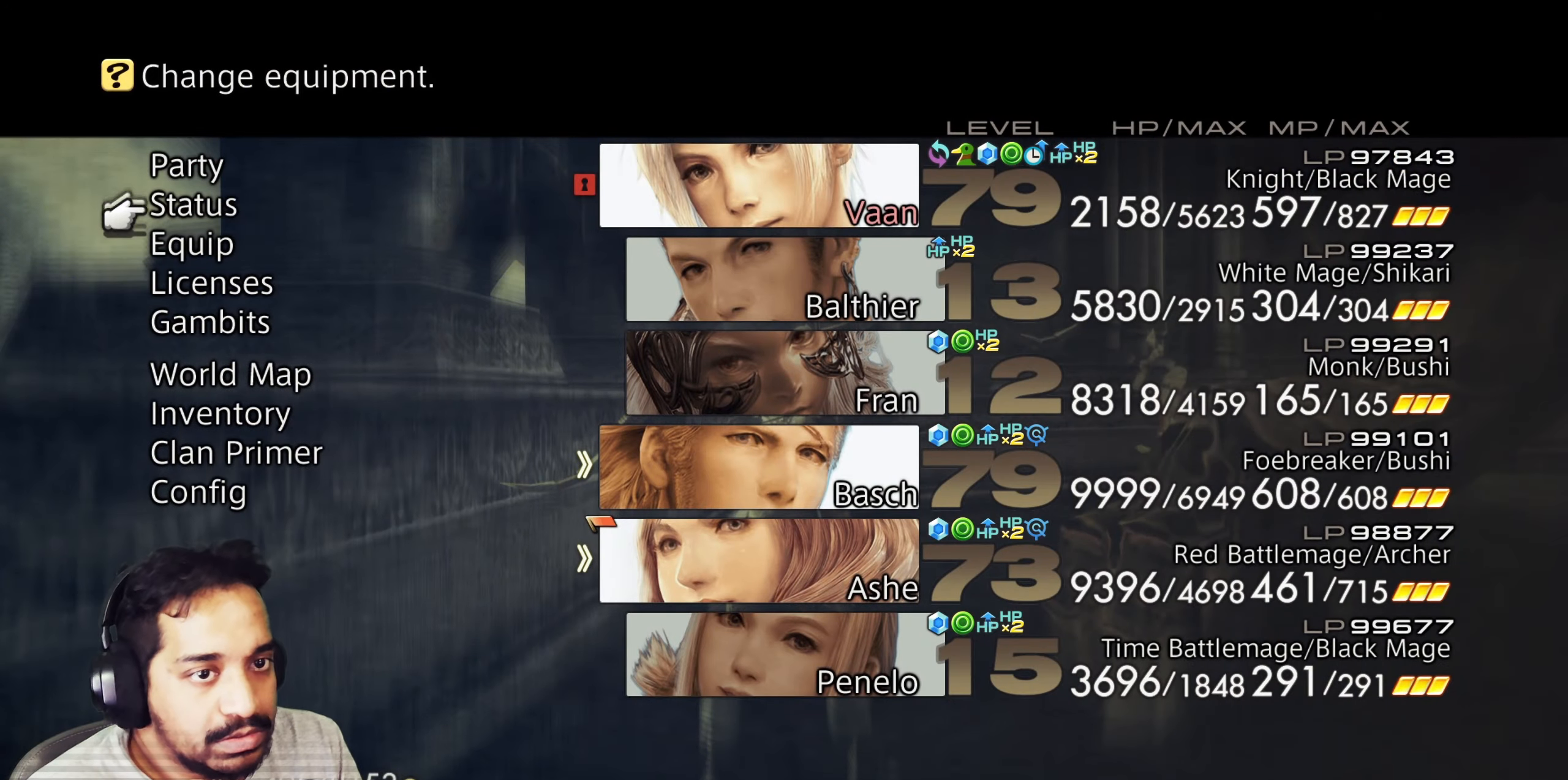
{"buttons": [], "left_stick": "center", "right_stick": "center", "events": [[33, "DPAD_DOWN", "down"], [100, "DPAD_DOWN", "up"], [167, "DPAD_DOWN", "down"], [250, "DPAD_DOWN", "up"]]}